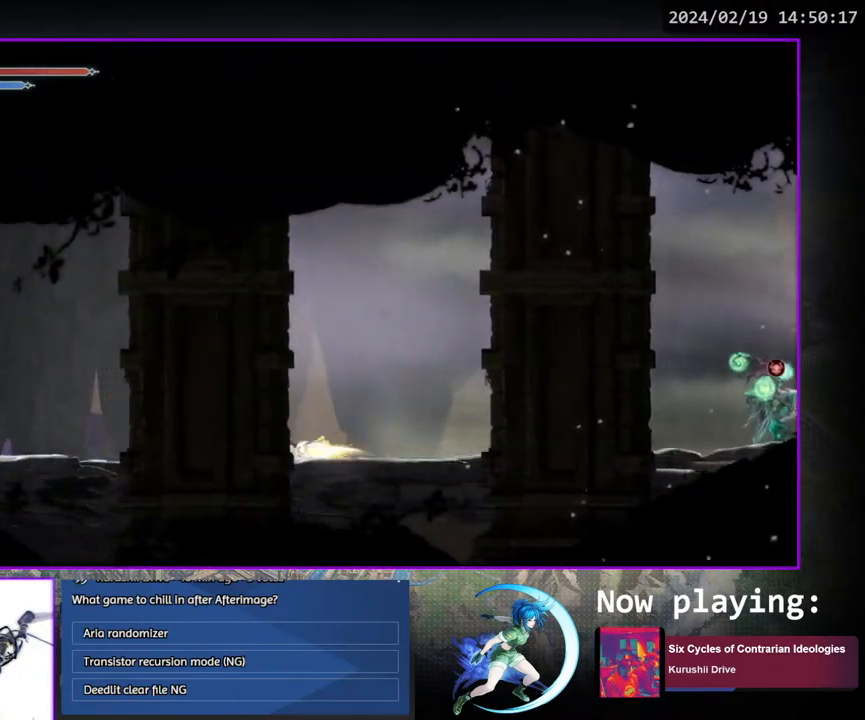
Gameplay with a controller (PlayStation layout); each line is a JSON object with the inputs held at the frame after it. "events" lists button and stick changes between this image and that frame as [ms after this image, input, new state], when the widget could be followed in between. Not read: L3 R3.
{"buttons": ["DPAD_LEFT"], "left_stick": "center", "right_stick": "center", "events": [[33, "DPAD_LEFT", "down"], [167, "DPAD_DOWN", "down"], [183, "DPAD_LEFT", "up"], [317, "DPAD_DOWN", "up"], [483, "DPAD_LEFT", "down"]]}
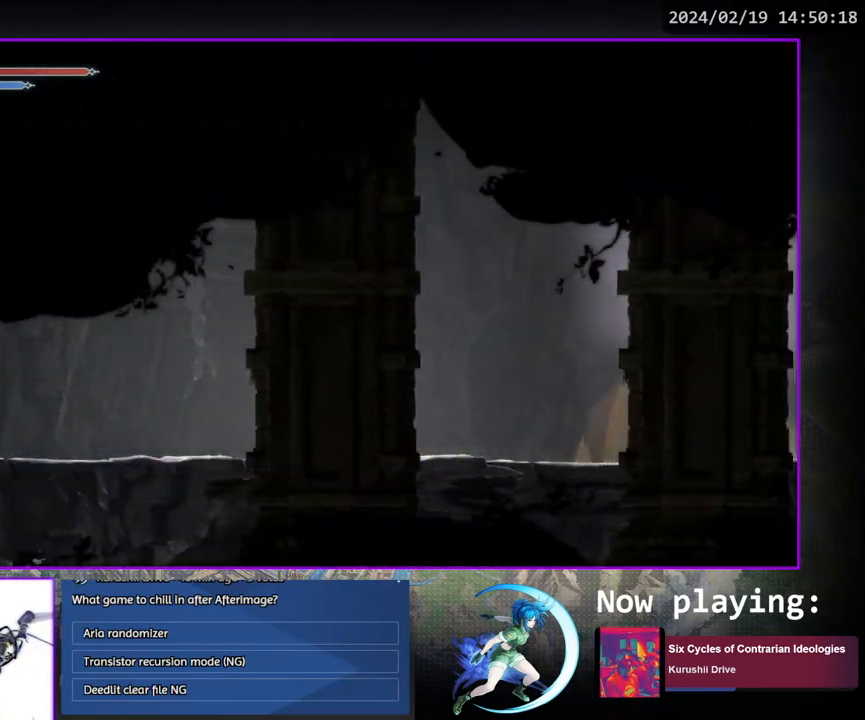
{"buttons": ["DPAD_LEFT"], "left_stick": "center", "right_stick": "center", "events": [[117, "DPAD_DOWN", "down"], [133, "DPAD_LEFT", "up"], [267, "DPAD_DOWN", "up"], [433, "DPAD_LEFT", "down"]]}
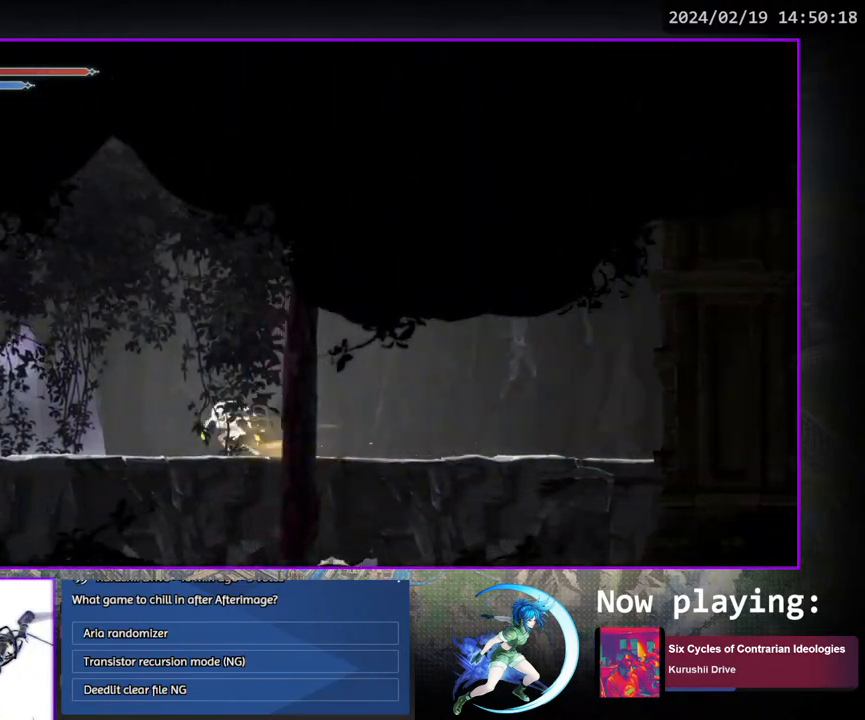
{"buttons": ["DPAD_LEFT"], "left_stick": "center", "right_stick": "center", "events": [[67, "DPAD_DOWN", "down"], [100, "DPAD_LEFT", "up"], [217, "DPAD_DOWN", "up"], [400, "DPAD_LEFT", "down"]]}
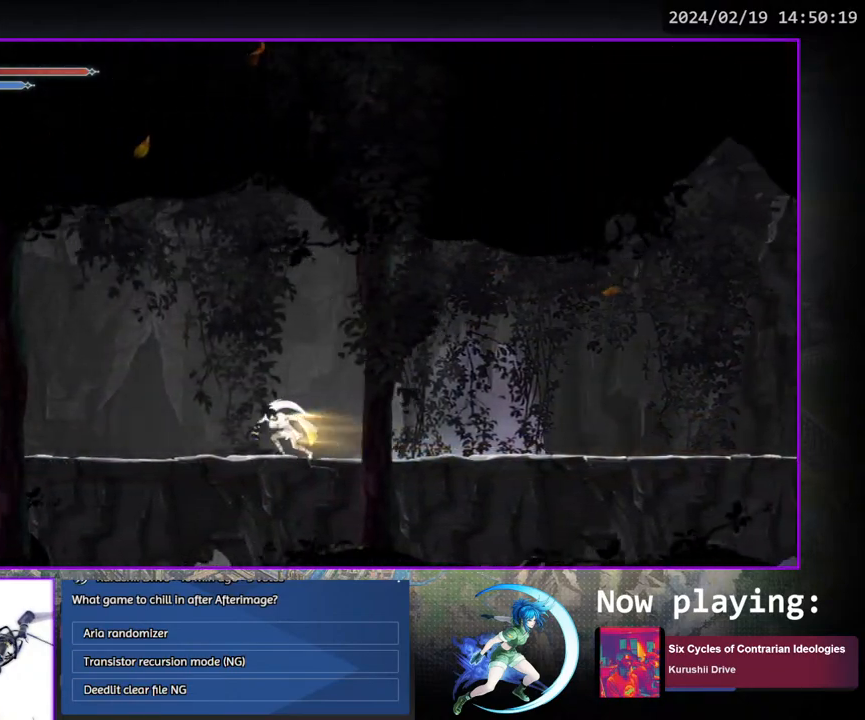
{"buttons": ["DPAD_DOWN", "DPAD_LEFT"], "left_stick": "center", "right_stick": "center", "events": [[33, "DPAD_DOWN", "down"], [83, "DPAD_LEFT", "up"], [183, "DPAD_DOWN", "up"], [367, "DPAD_LEFT", "down"], [483, "DPAD_DOWN", "down"]]}
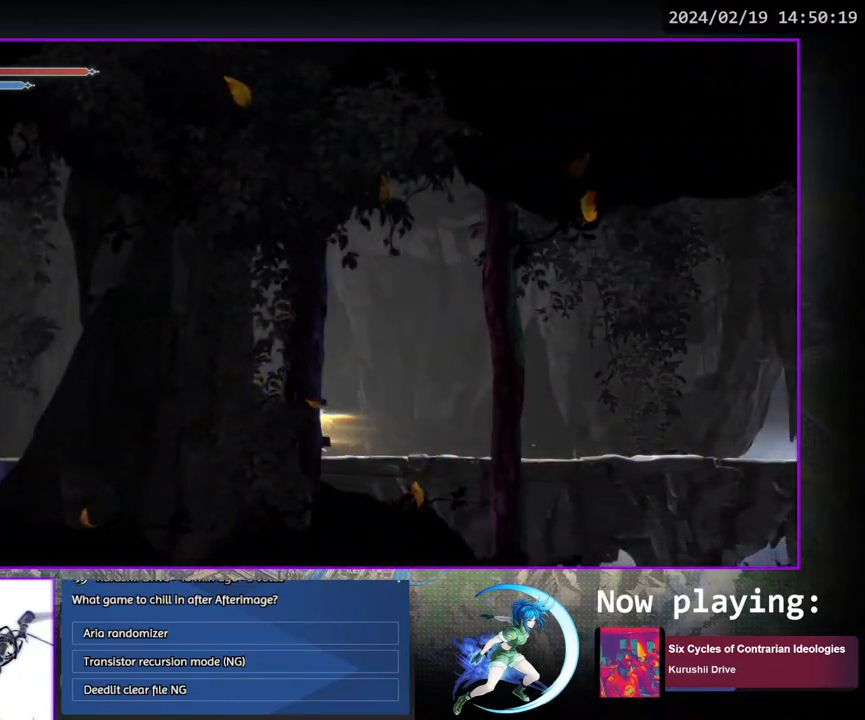
{"buttons": [], "left_stick": "center", "right_stick": "center", "events": [[33, "DPAD_LEFT", "up"], [150, "DPAD_DOWN", "up"], [300, "DPAD_DOWN", "down"], [433, "DPAD_DOWN", "up"]]}
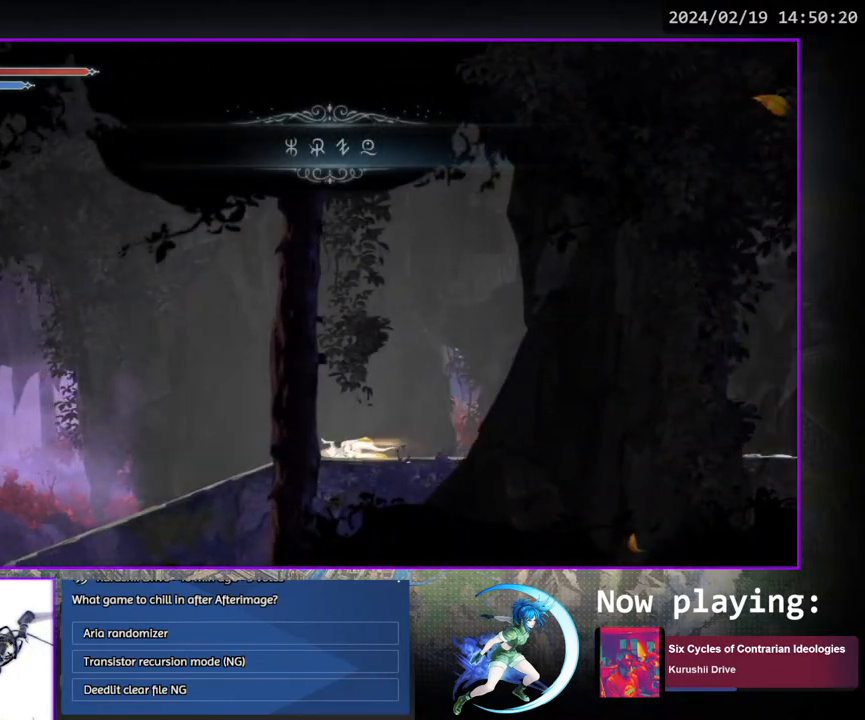
{"buttons": ["DPAD_DOWN"], "left_stick": "center", "right_stick": "center", "events": [[167, "DPAD_DOWN", "down"], [283, "DPAD_DOWN", "up"], [500, "DPAD_DOWN", "down"]]}
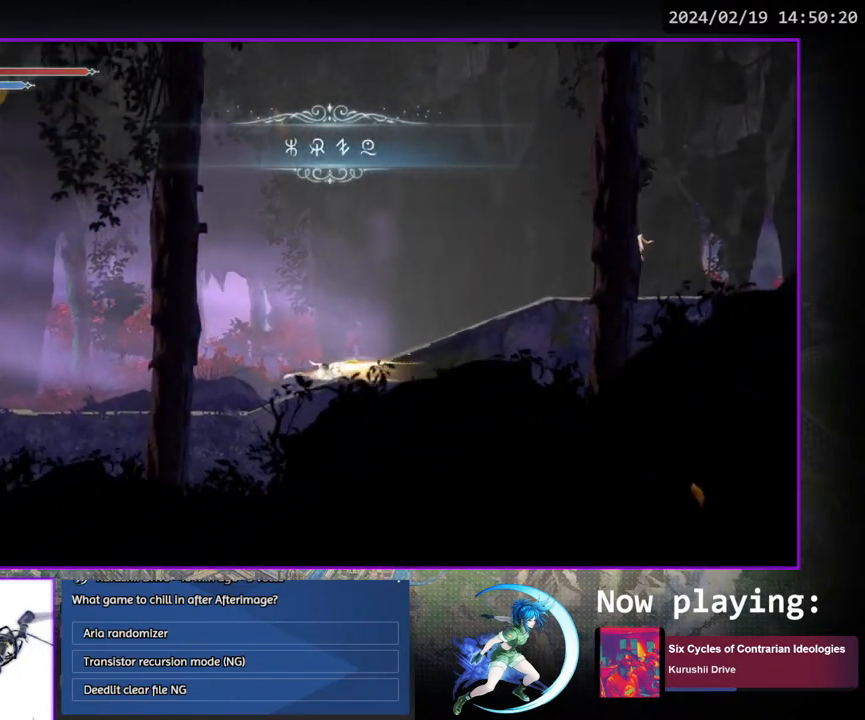
{"buttons": ["DPAD_DOWN", "DPAD_LEFT"], "left_stick": "center", "right_stick": "center", "events": [[150, "DPAD_DOWN", "up"], [300, "DPAD_LEFT", "down"], [433, "DPAD_DOWN", "down"]]}
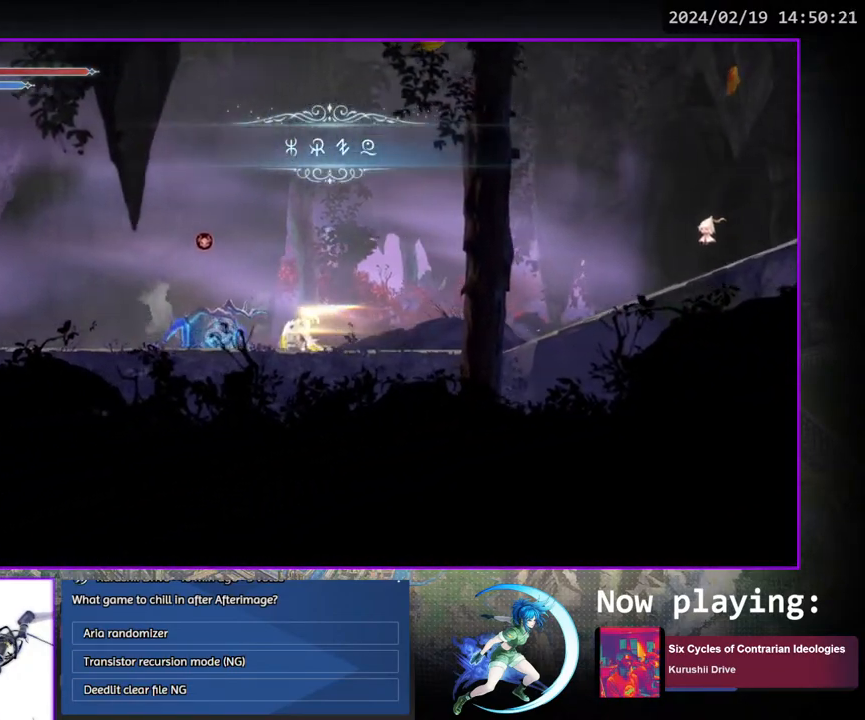
{"buttons": ["DPAD_DOWN"], "left_stick": "center", "right_stick": "center", "events": [[17, "DPAD_LEFT", "up"], [100, "DPAD_DOWN", "up"], [300, "DPAD_LEFT", "down"], [400, "DPAD_DOWN", "down"], [433, "DPAD_LEFT", "up"]]}
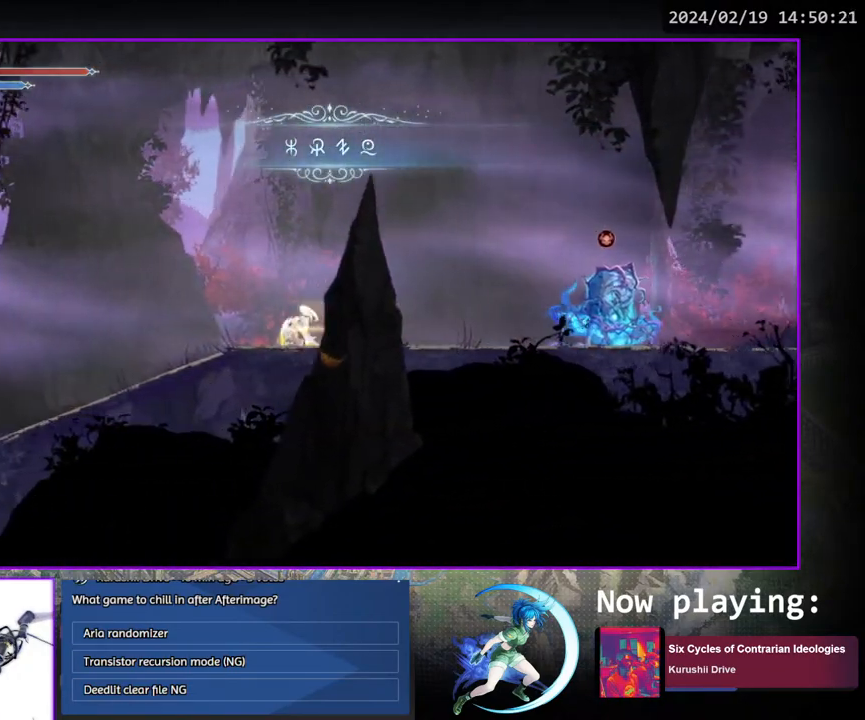
{"buttons": [], "left_stick": "center", "right_stick": "center", "events": [[200, "DPAD_DOWN", "up"], [317, "DPAD_DOWN", "down"], [417, "DPAD_DOWN", "up"]]}
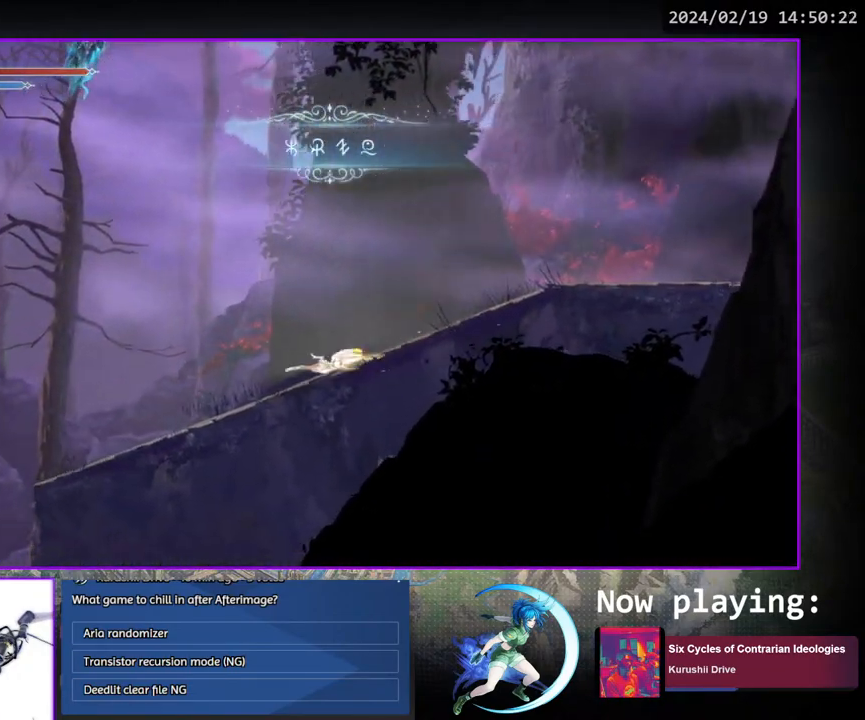
{"buttons": ["DPAD_LEFT"], "left_stick": "center", "right_stick": "center", "events": [[133, "DPAD_DOWN", "down"], [300, "DPAD_DOWN", "up"], [433, "DPAD_LEFT", "down"]]}
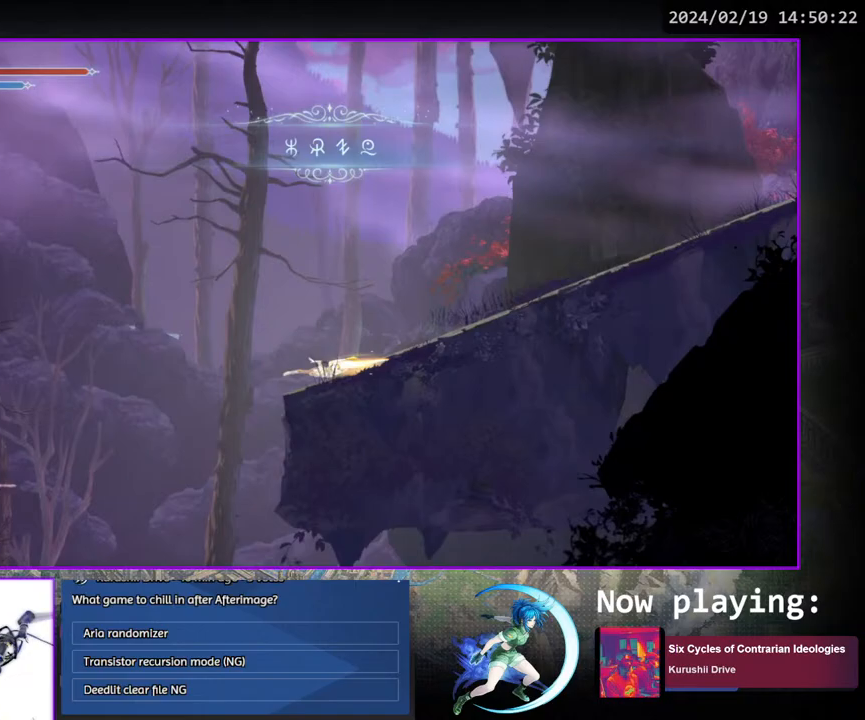
{"buttons": [], "left_stick": "center", "right_stick": "center", "events": [[183, "DPAD_DOWN", "down"], [267, "CROSS", "down"], [317, "DPAD_LEFT", "up"], [367, "CROSS", "up"], [400, "DPAD_DOWN", "up"]]}
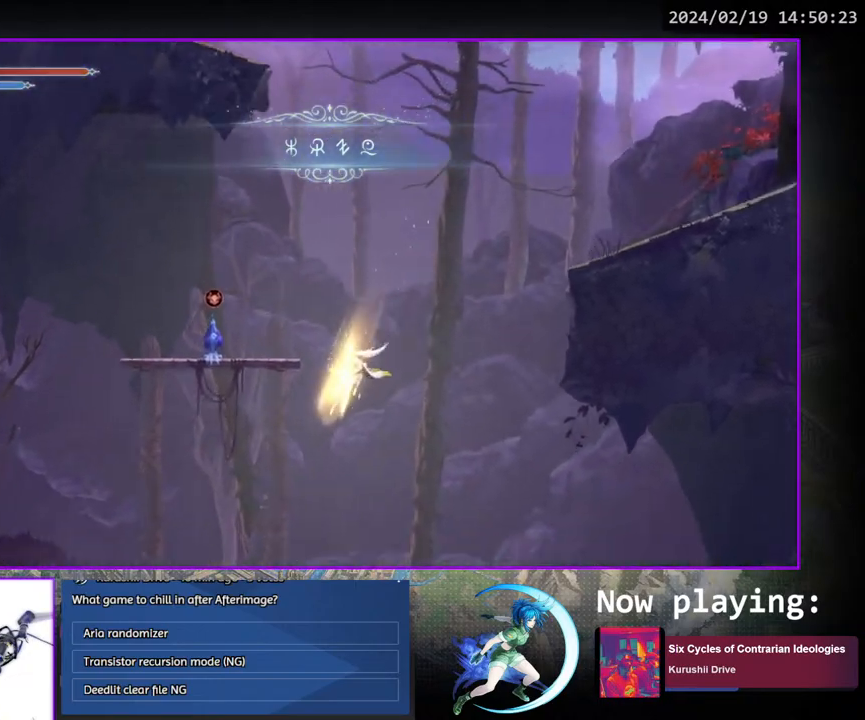
{"buttons": ["DPAD_DOWN"], "left_stick": "center", "right_stick": "center", "events": [[500, "DPAD_DOWN", "down"]]}
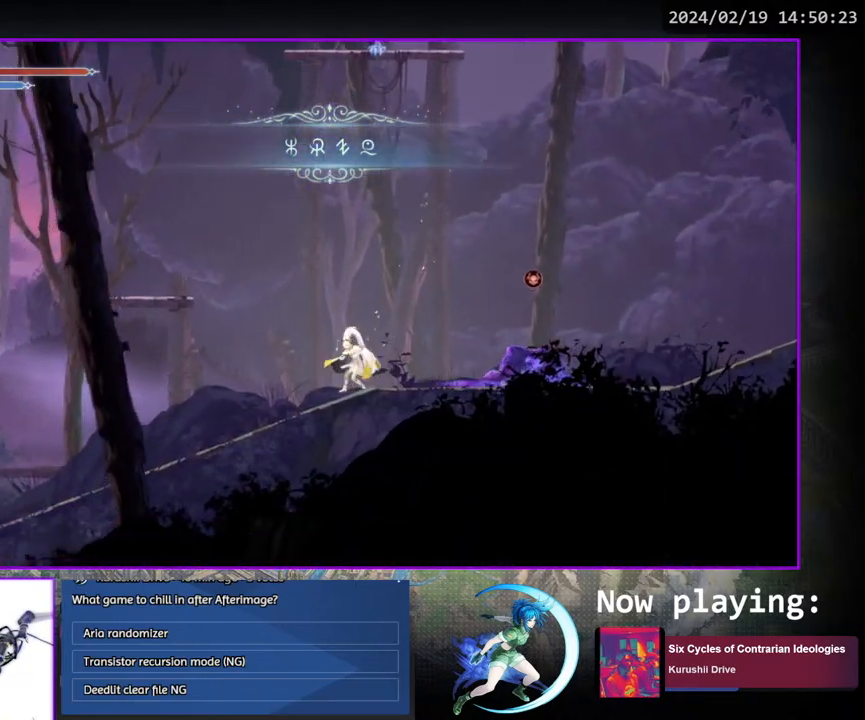
{"buttons": [], "left_stick": "center", "right_stick": "center", "events": [[150, "DPAD_DOWN", "up"], [350, "DPAD_DOWN", "down"], [450, "DPAD_DOWN", "up"]]}
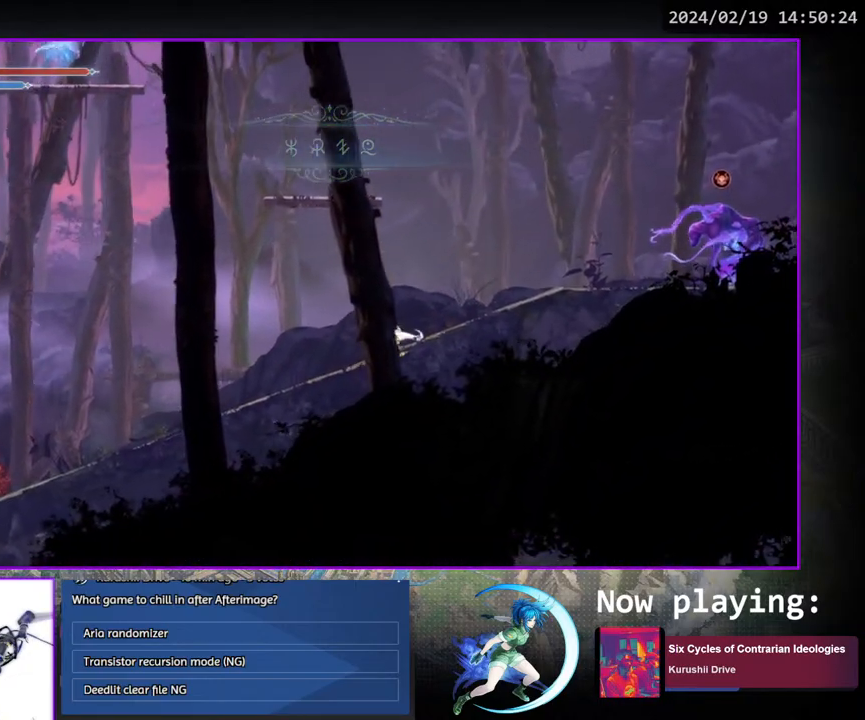
{"buttons": ["DPAD_LEFT"], "left_stick": "center", "right_stick": "center", "events": [[167, "DPAD_DOWN", "down"], [317, "DPAD_DOWN", "up"], [483, "DPAD_LEFT", "down"]]}
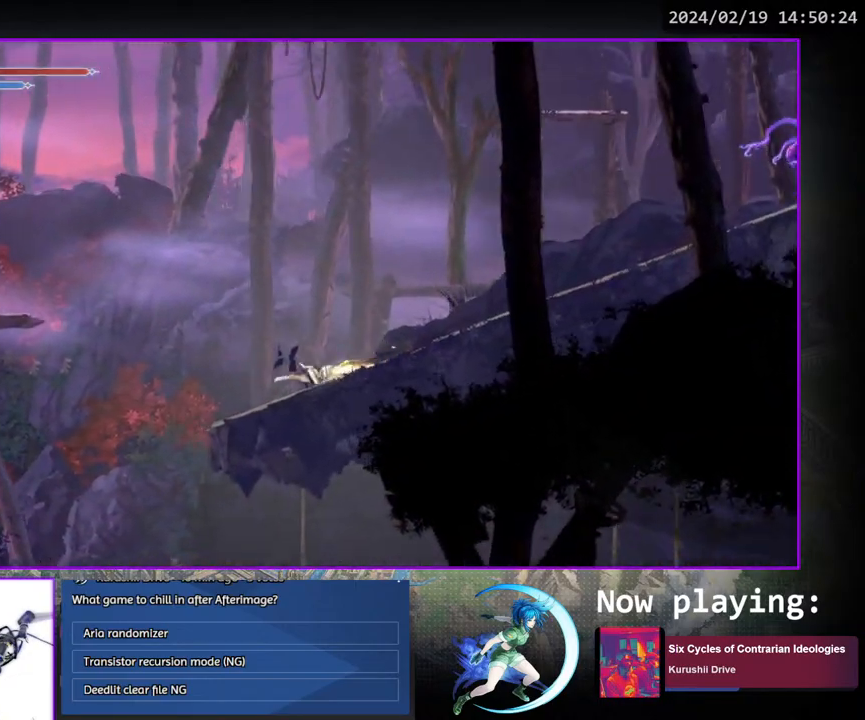
{"buttons": ["CROSS", "DPAD_LEFT"], "left_stick": "center", "right_stick": "center", "events": [[133, "CROSS", "down"], [250, "CROSS", "up"], [317, "CROSS", "down"]]}
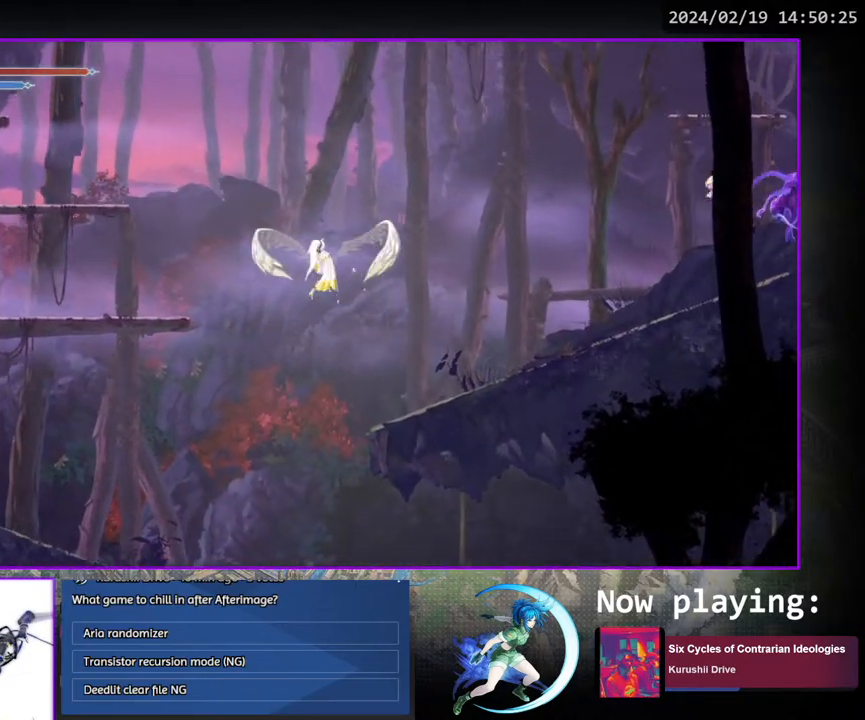
{"buttons": ["DPAD_LEFT"], "left_stick": "center", "right_stick": "center", "events": [[33, "CROSS", "up"]]}
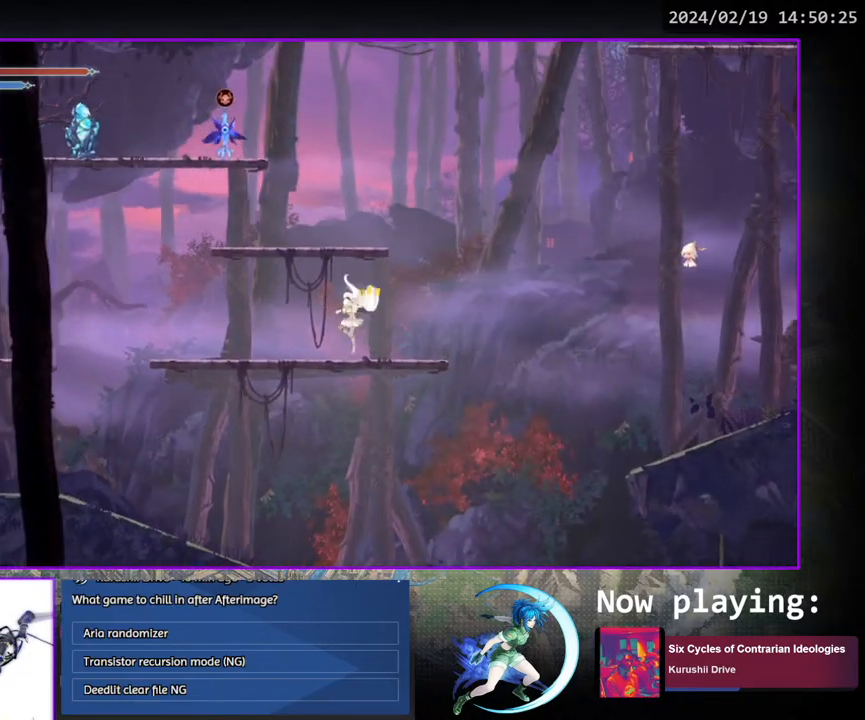
{"buttons": ["DPAD_LEFT"], "left_stick": "center", "right_stick": "center", "events": []}
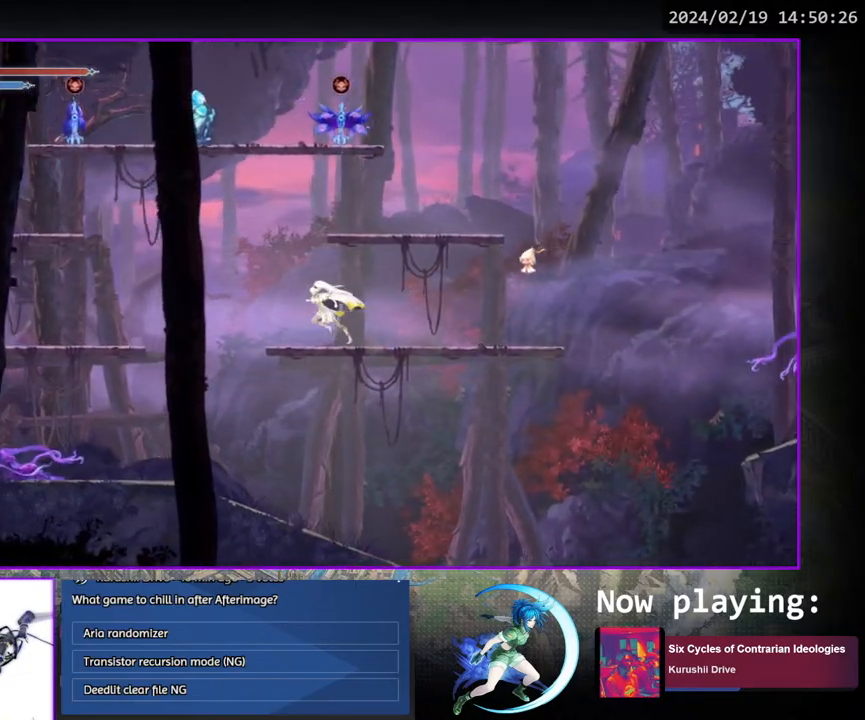
{"buttons": ["DPAD_LEFT"], "left_stick": "center", "right_stick": "center", "events": []}
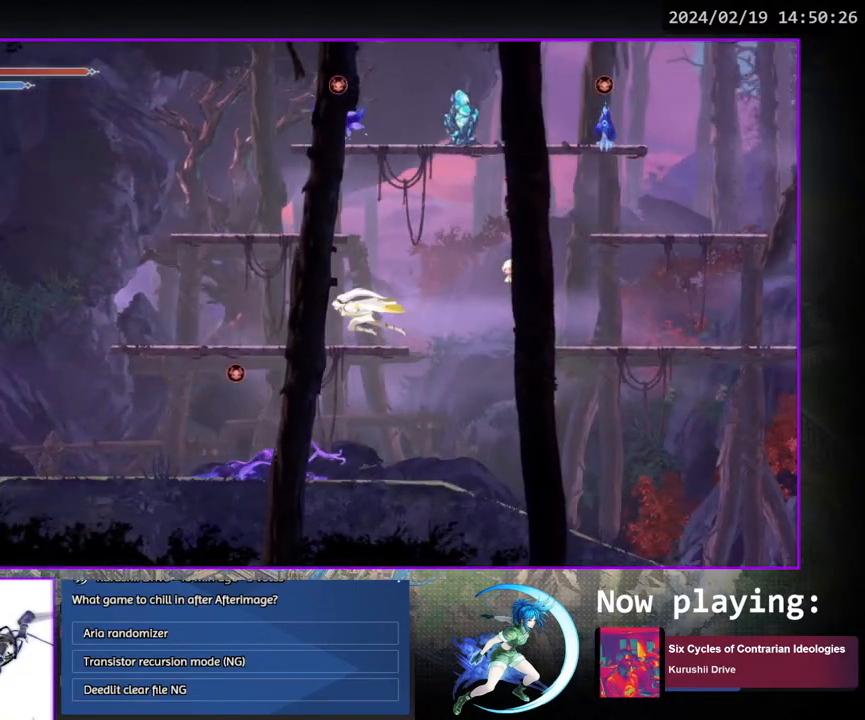
{"buttons": ["DPAD_LEFT"], "left_stick": "center", "right_stick": "center", "events": []}
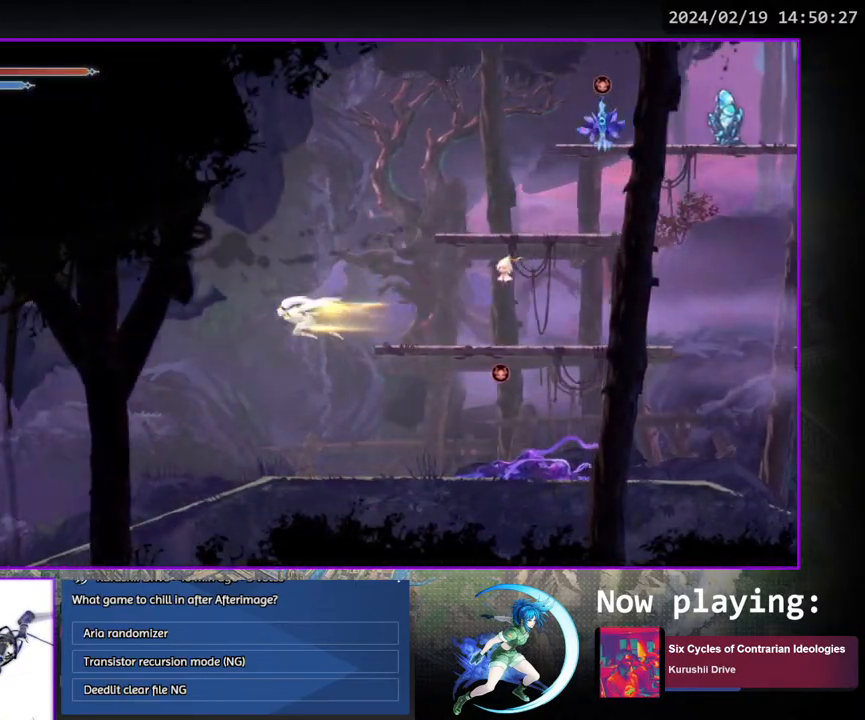
{"buttons": ["DPAD_DOWN"], "left_stick": "center", "right_stick": "center", "events": [[50, "DPAD_DOWN", "down"], [117, "CROSS", "down"], [150, "DPAD_LEFT", "up"], [233, "CROSS", "up"]]}
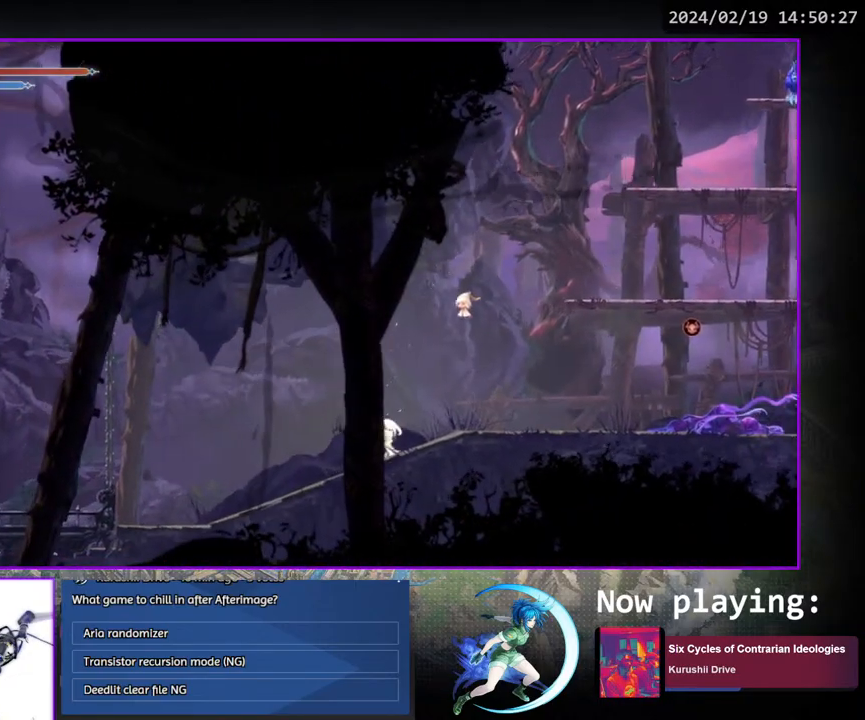
{"buttons": ["CROSS", "DPAD_LEFT"], "left_stick": "center", "right_stick": "center", "events": [[100, "DPAD_DOWN", "up"], [250, "DPAD_LEFT", "down"], [417, "CROSS", "down"]]}
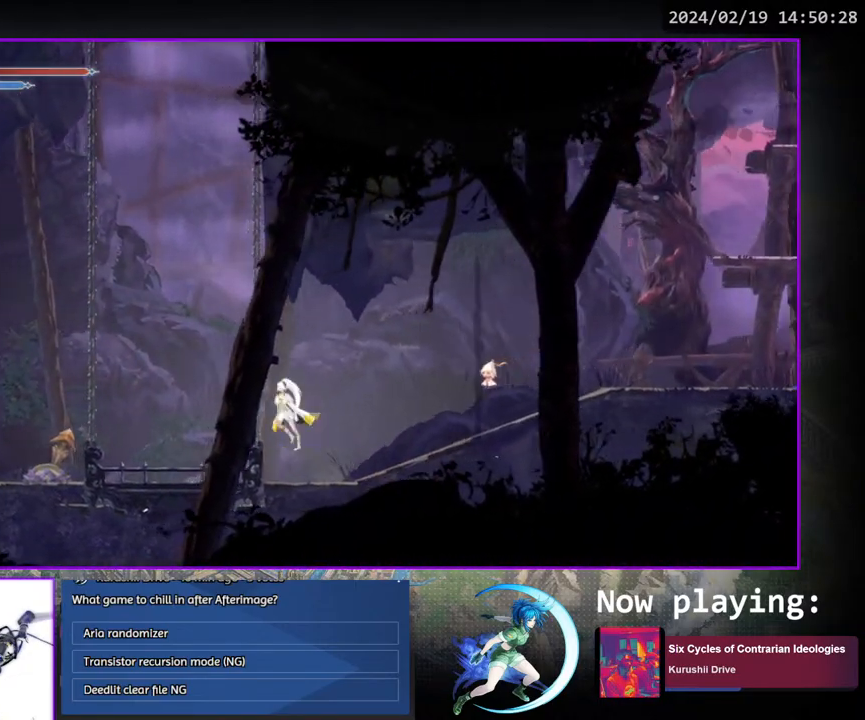
{"buttons": ["DPAD_LEFT"], "left_stick": "center", "right_stick": "center", "events": [[50, "CROSS", "up"], [133, "CROSS", "down"], [233, "CROSS", "up"]]}
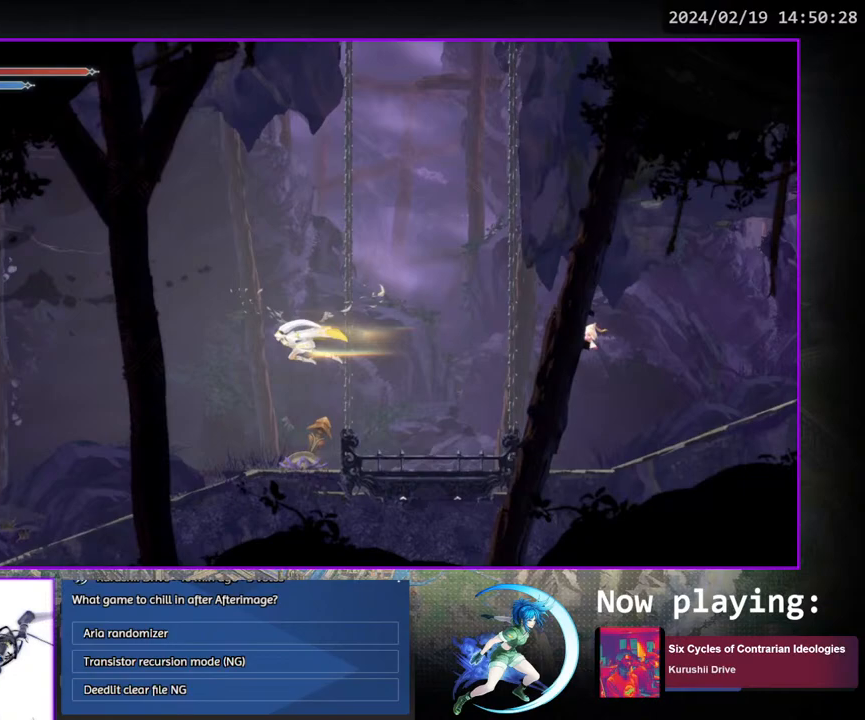
{"buttons": ["DPAD_DOWN"], "left_stick": "center", "right_stick": "center", "events": [[83, "DPAD_DOWN", "down"], [150, "DPAD_LEFT", "up"], [167, "CROSS", "down"], [300, "CROSS", "up"]]}
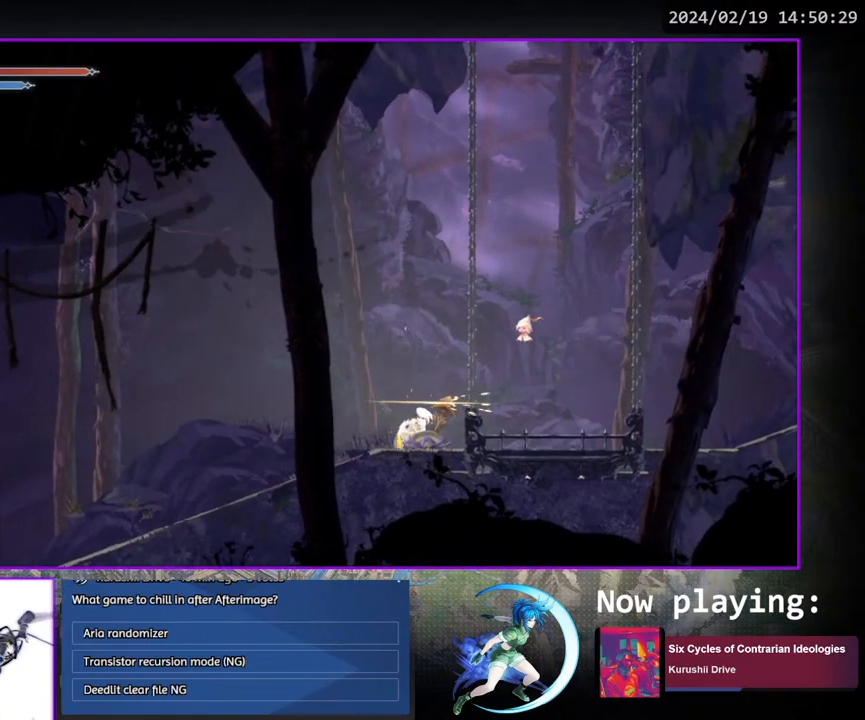
{"buttons": ["DPAD_DOWN"], "left_stick": "center", "right_stick": "center", "events": []}
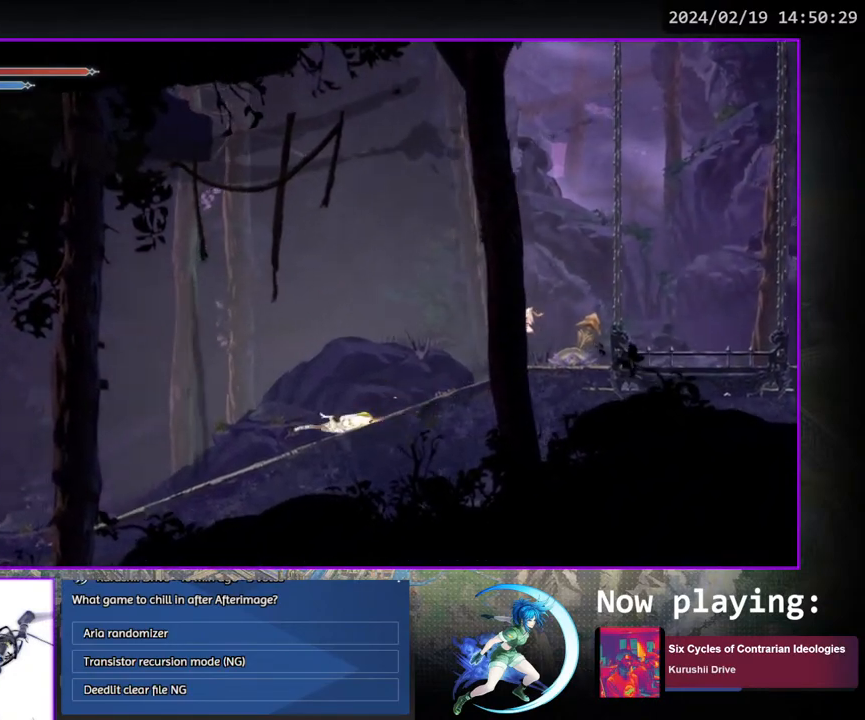
{"buttons": ["DPAD_LEFT"], "left_stick": "center", "right_stick": "center", "events": [[367, "DPAD_DOWN", "up"], [483, "DPAD_LEFT", "down"]]}
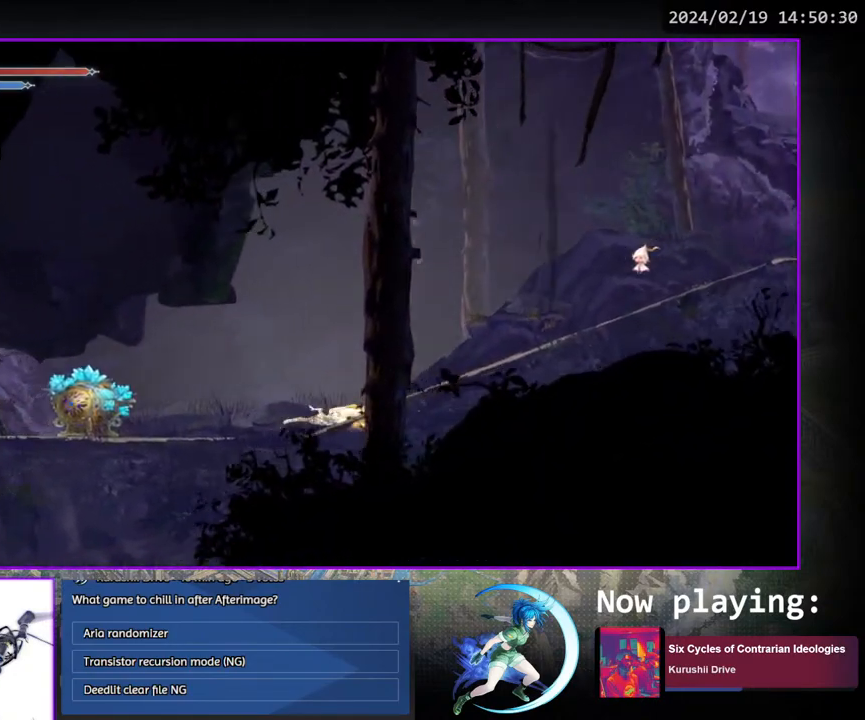
{"buttons": [], "left_stick": "center", "right_stick": "center", "events": [[333, "SQUARE", "down"], [400, "DPAD_LEFT", "up"], [450, "SQUARE", "up"]]}
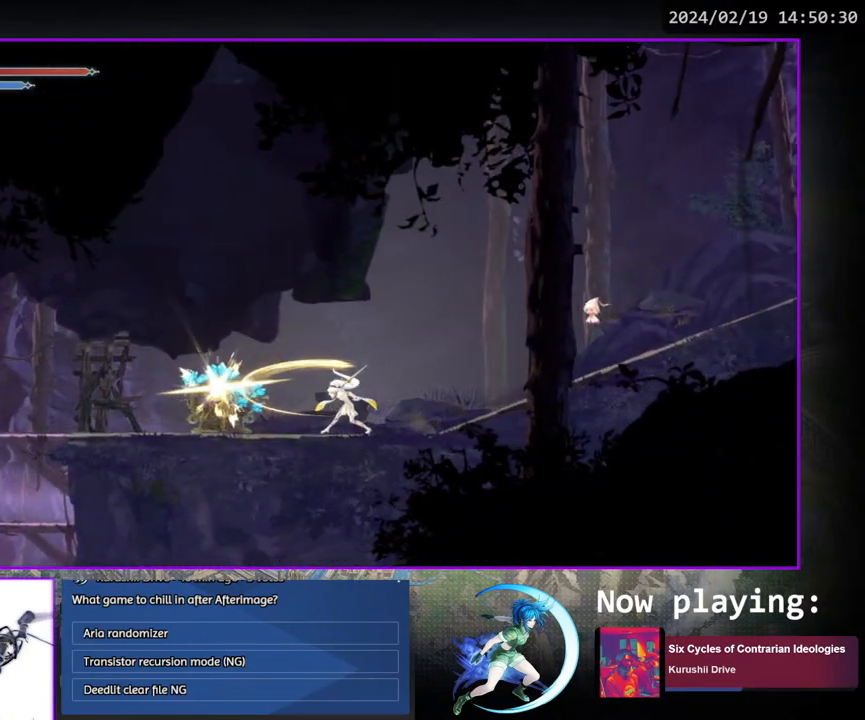
{"buttons": ["DPAD_LEFT"], "left_stick": "center", "right_stick": "center", "events": [[67, "DPAD_LEFT", "down"]]}
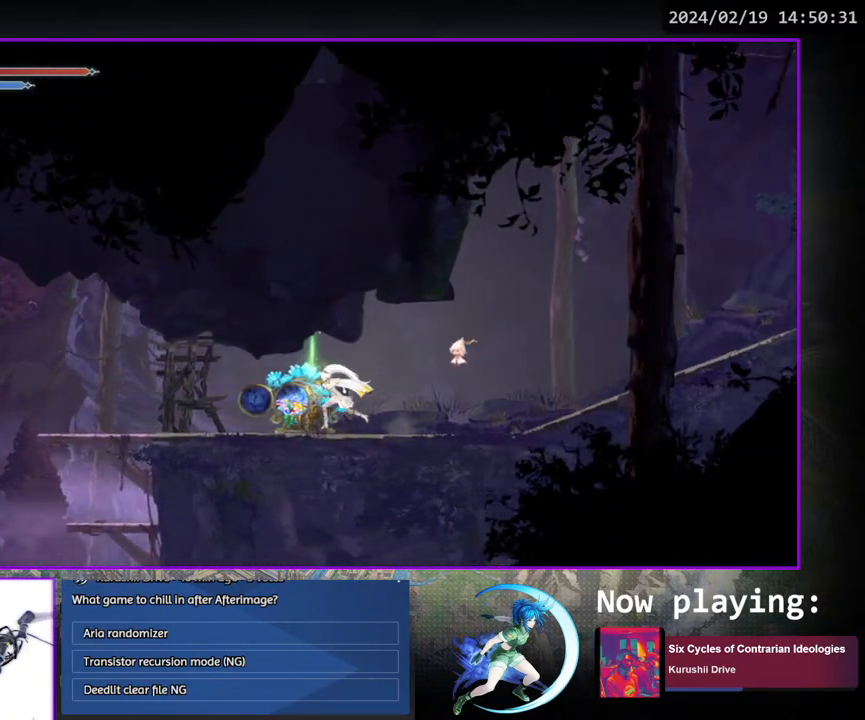
{"buttons": [], "left_stick": "center", "right_stick": "center", "events": [[50, "DPAD_LEFT", "up"]]}
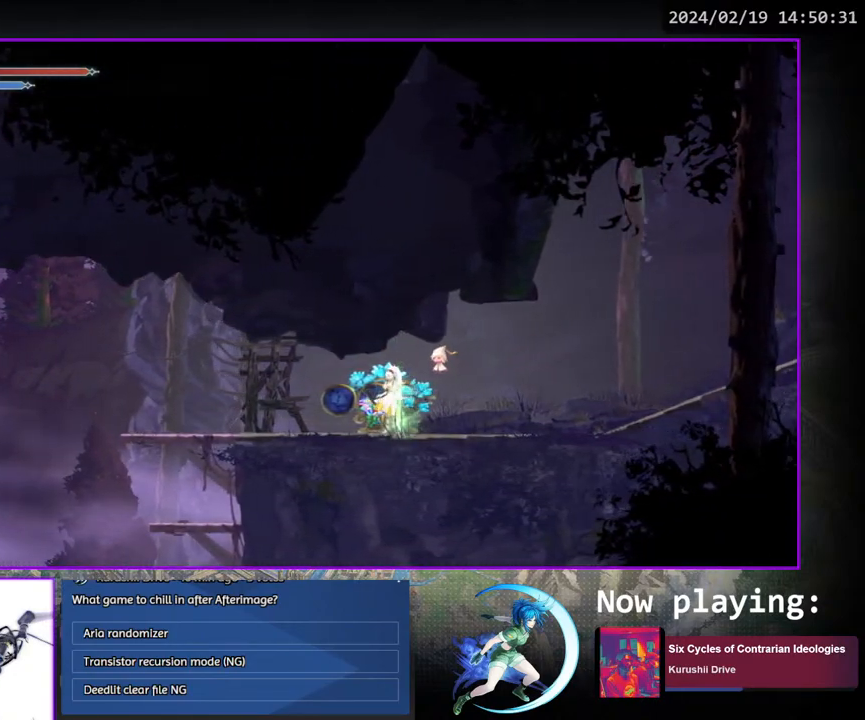
{"buttons": [], "left_stick": "center", "right_stick": "center", "events": [[117, "DPAD_UP", "down"], [150, "CROSS", "down"], [167, "DPAD_UP", "up"], [183, "CROSS", "up"], [333, "START", "down"], [500, "START", "up"]]}
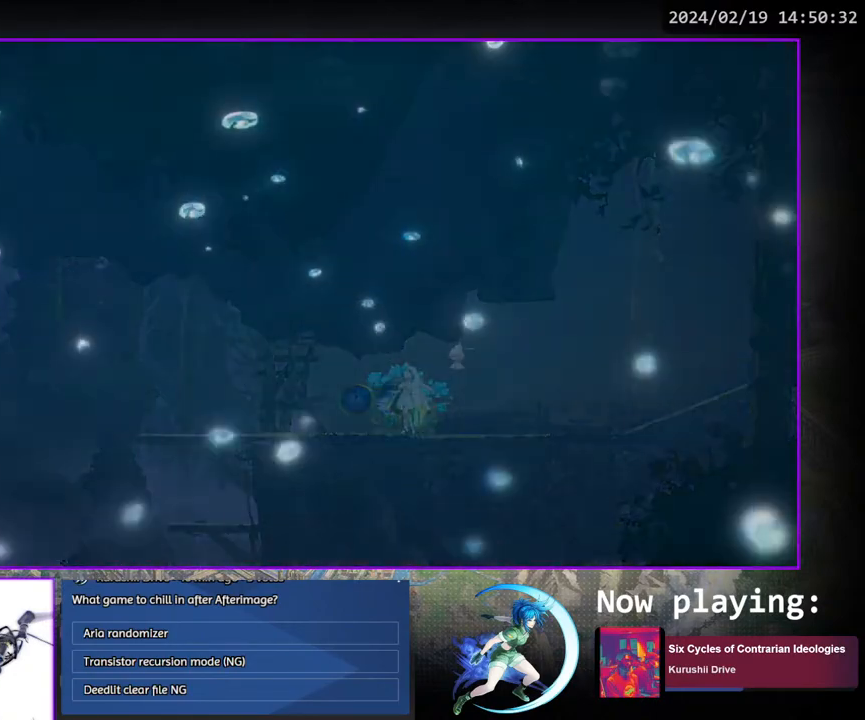
{"buttons": [], "left_stick": "center", "right_stick": "center", "events": []}
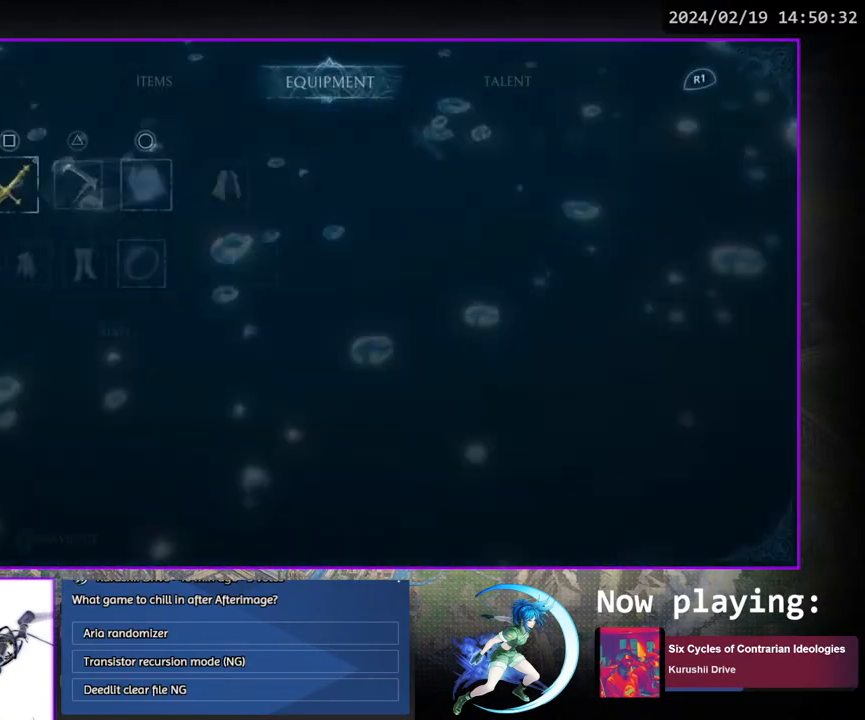
{"buttons": [], "left_stick": "center", "right_stick": "center", "events": [[250, "DPAD_RIGHT", "down"], [300, "DPAD_RIGHT", "up"]]}